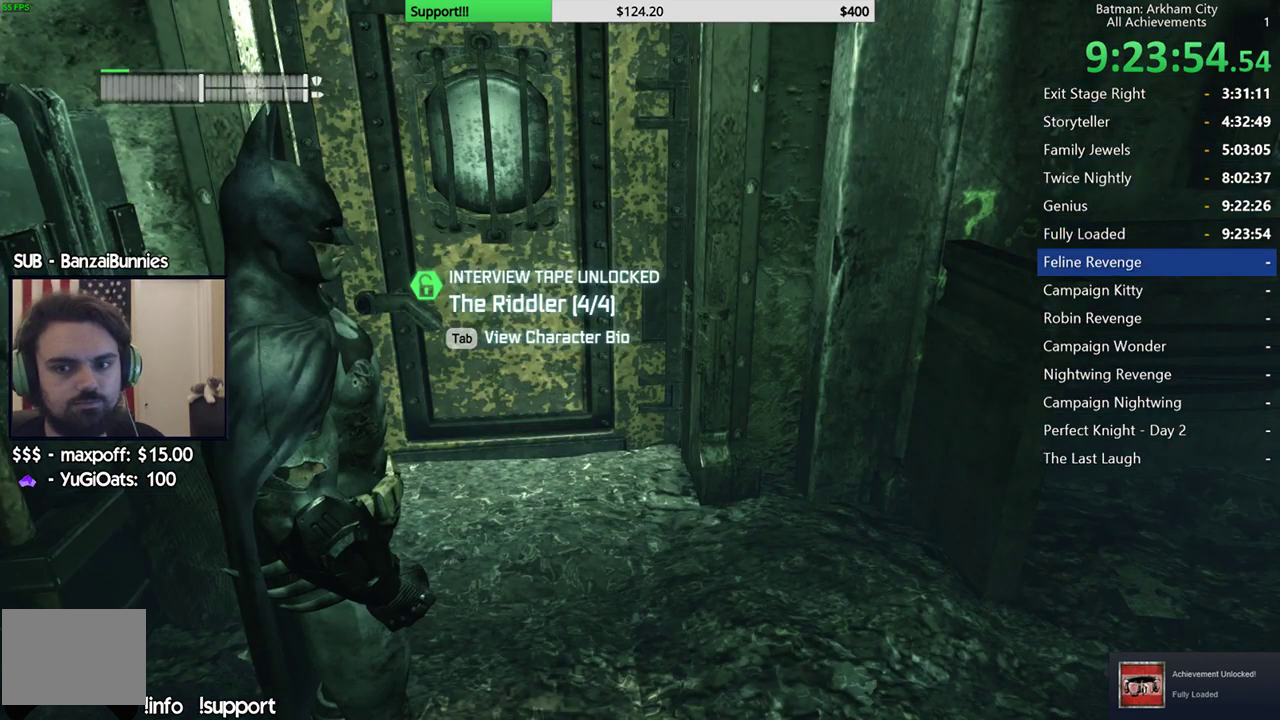
Gameplay with a controller (Xbox layout); each line is a JSON object with the inputs held at the frame after it. "events" lists button and stick changes between this image and that frame as [ms after this image, input, new state], when the widget could be followed in between. Not read: L1 L2 R1.
{"buttons": [], "left_stick": "up", "right_stick": "center", "events": [[83, "left_stick", "up"], [100, "right_stick", "down-left"], [250, "right_stick", "center"]]}
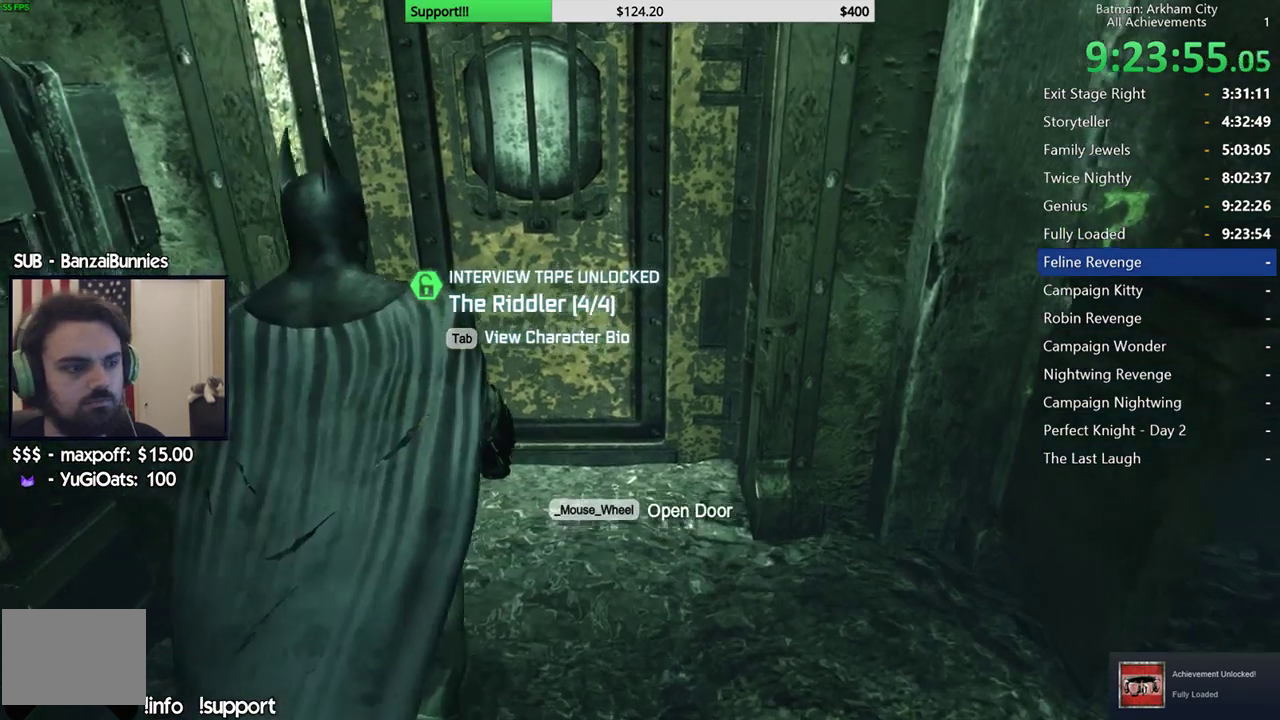
{"buttons": [], "left_stick": "center", "right_stick": "center", "events": [[267, "A", "down"], [367, "left_stick", "center"], [383, "A", "up"]]}
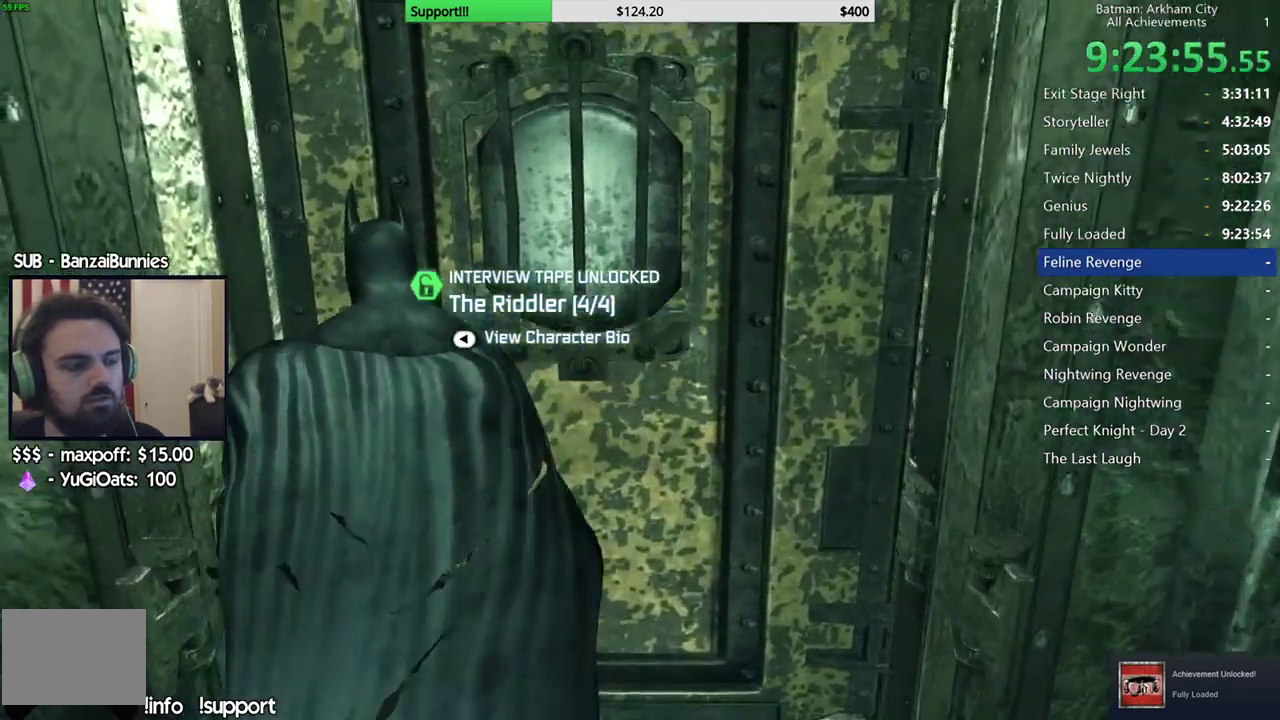
{"buttons": [], "left_stick": "center", "right_stick": "center", "events": []}
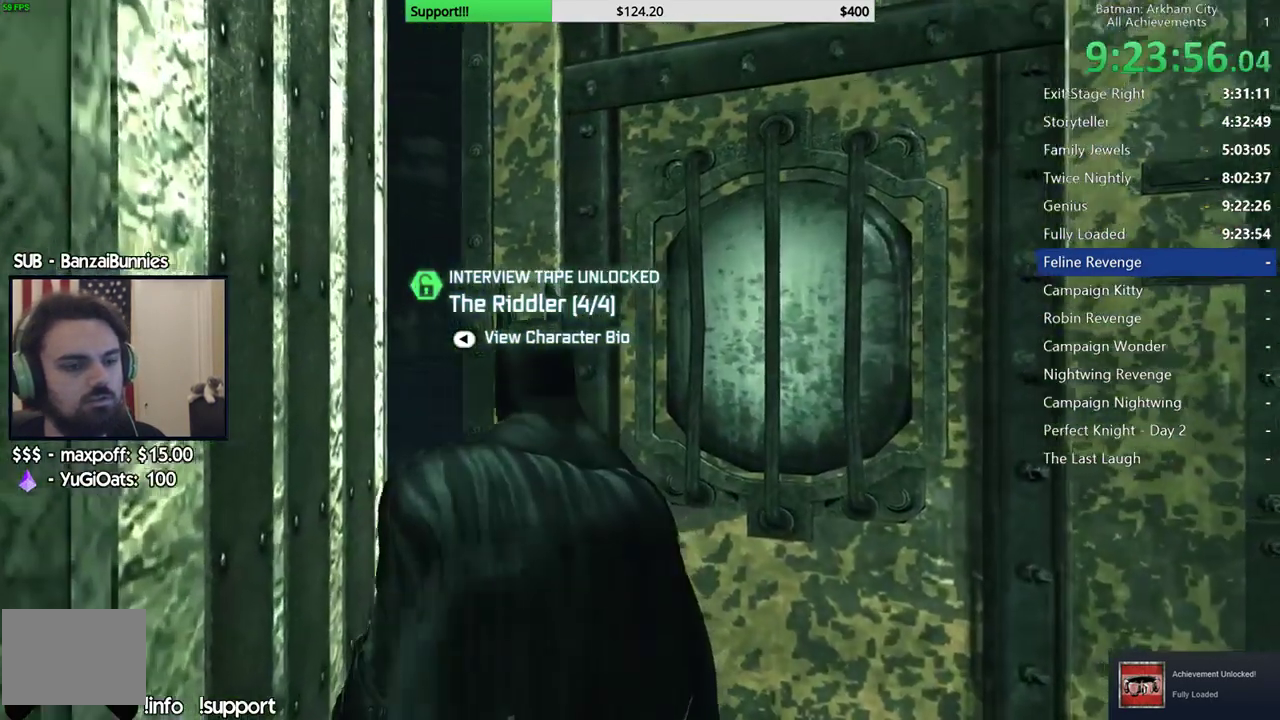
{"buttons": [], "left_stick": "center", "right_stick": "center", "events": []}
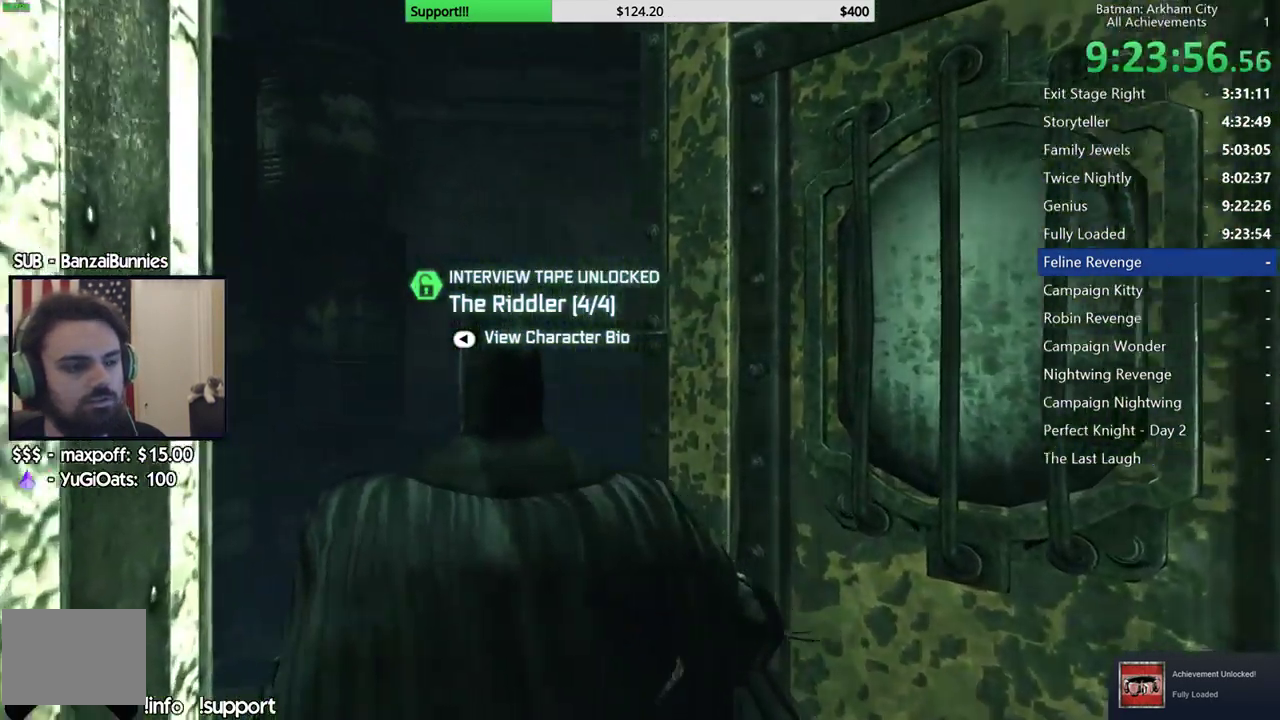
{"buttons": [], "left_stick": "center", "right_stick": "center", "events": []}
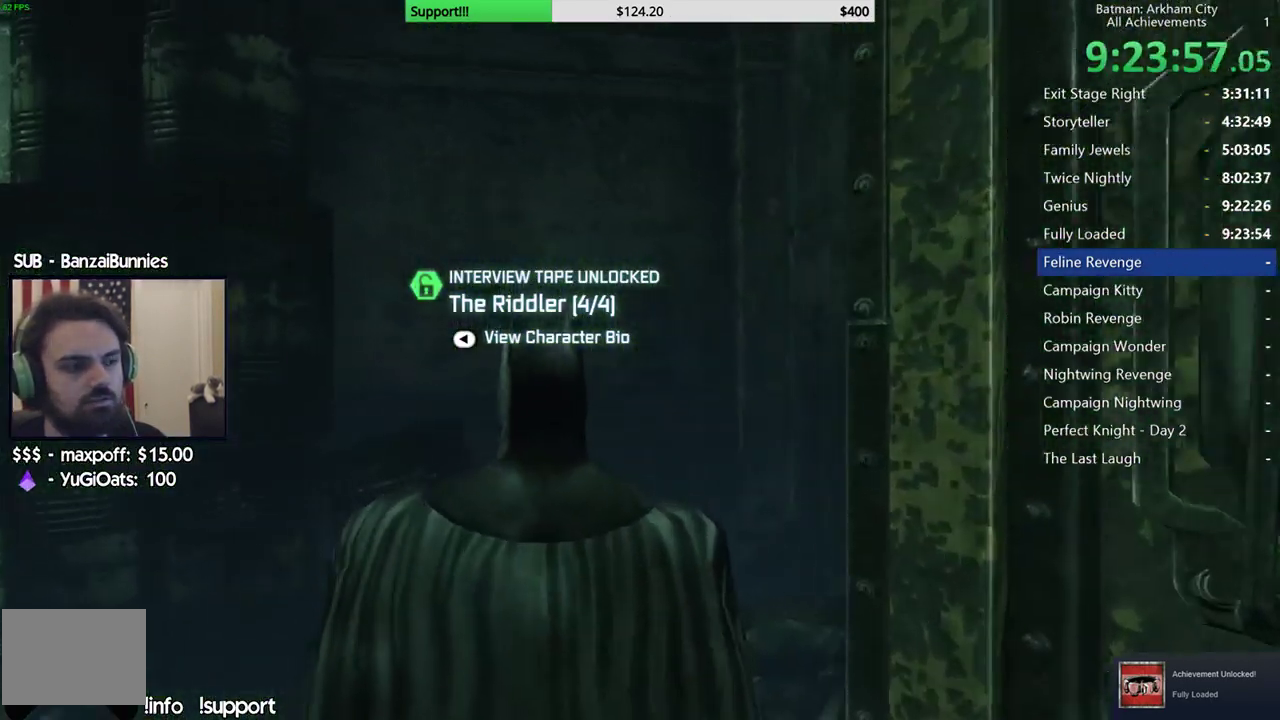
{"buttons": [], "left_stick": "center", "right_stick": "center", "events": []}
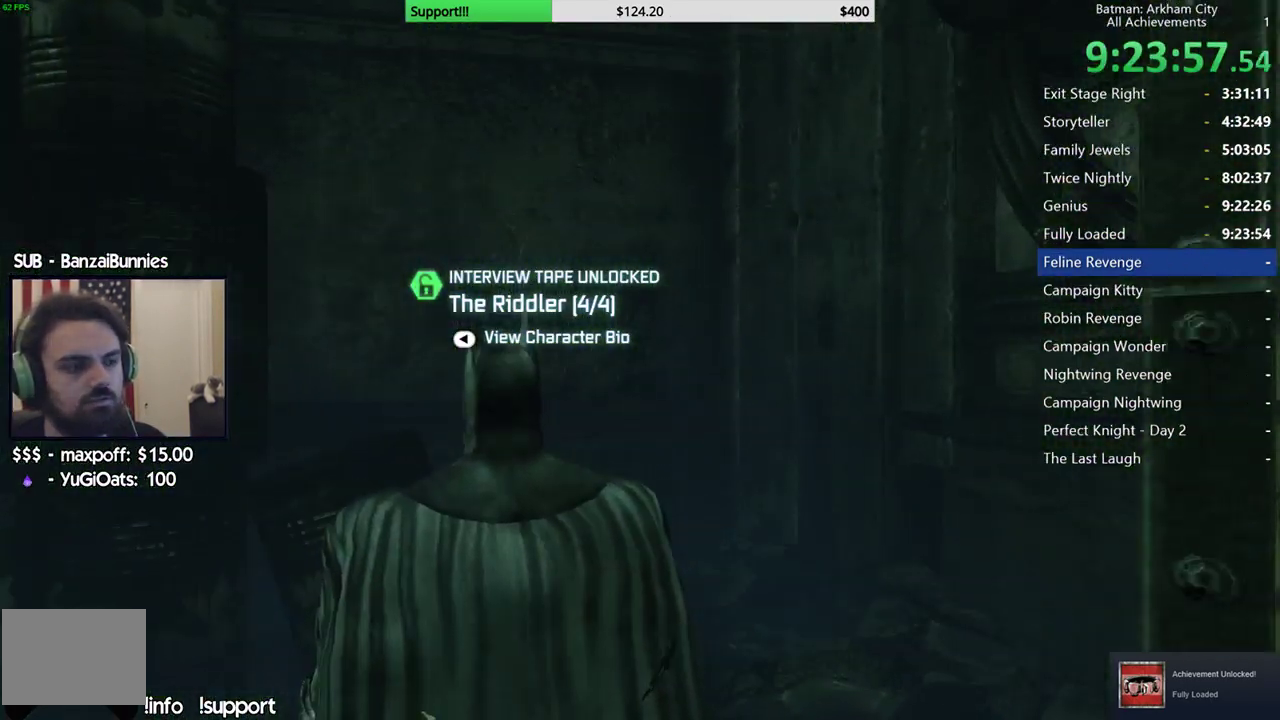
{"buttons": ["R2"], "left_stick": "left", "right_stick": "down-left", "events": [[33, "R2", "down"], [133, "right_stick", "down-left"], [283, "left_stick", "left"]]}
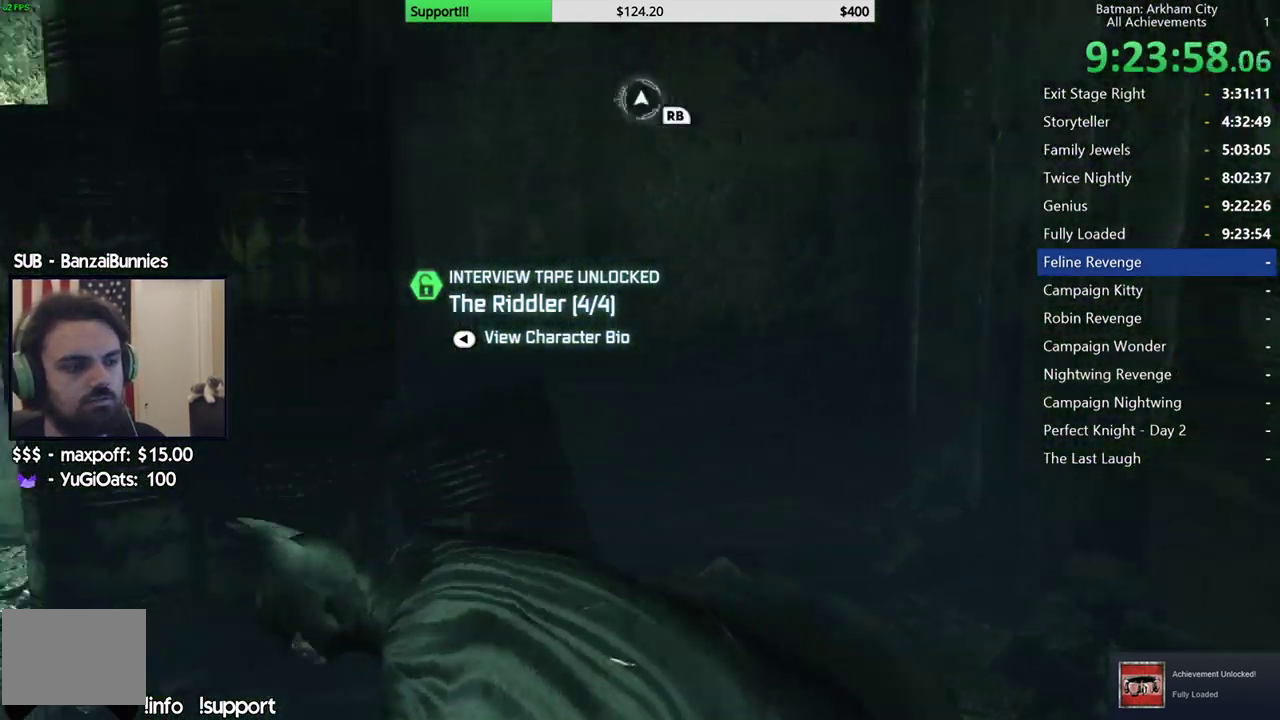
{"buttons": ["A"], "left_stick": "up", "right_stick": "center", "events": [[100, "left_stick", "up-left"], [167, "right_stick", "left"], [233, "left_stick", "up"], [317, "right_stick", "center"], [367, "A", "down"], [367, "R2", "up"]]}
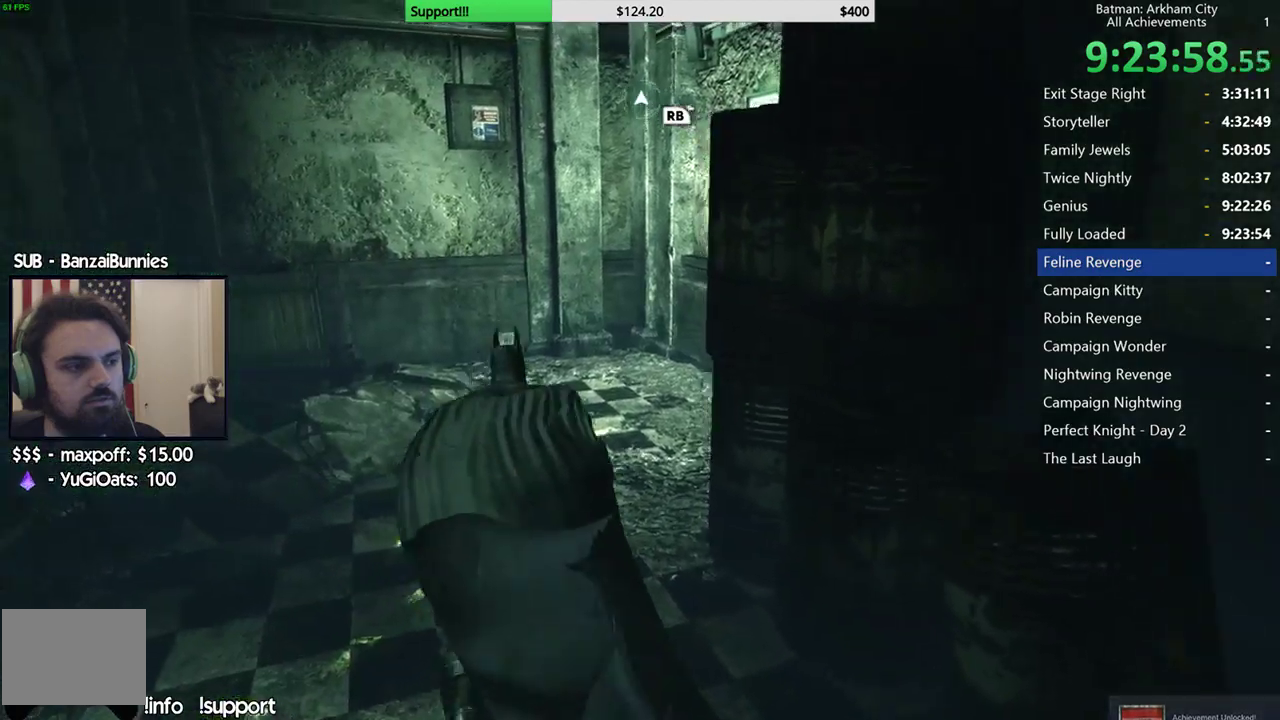
{"buttons": ["A"], "left_stick": "up-right", "right_stick": "center", "events": [[400, "left_stick", "up-right"]]}
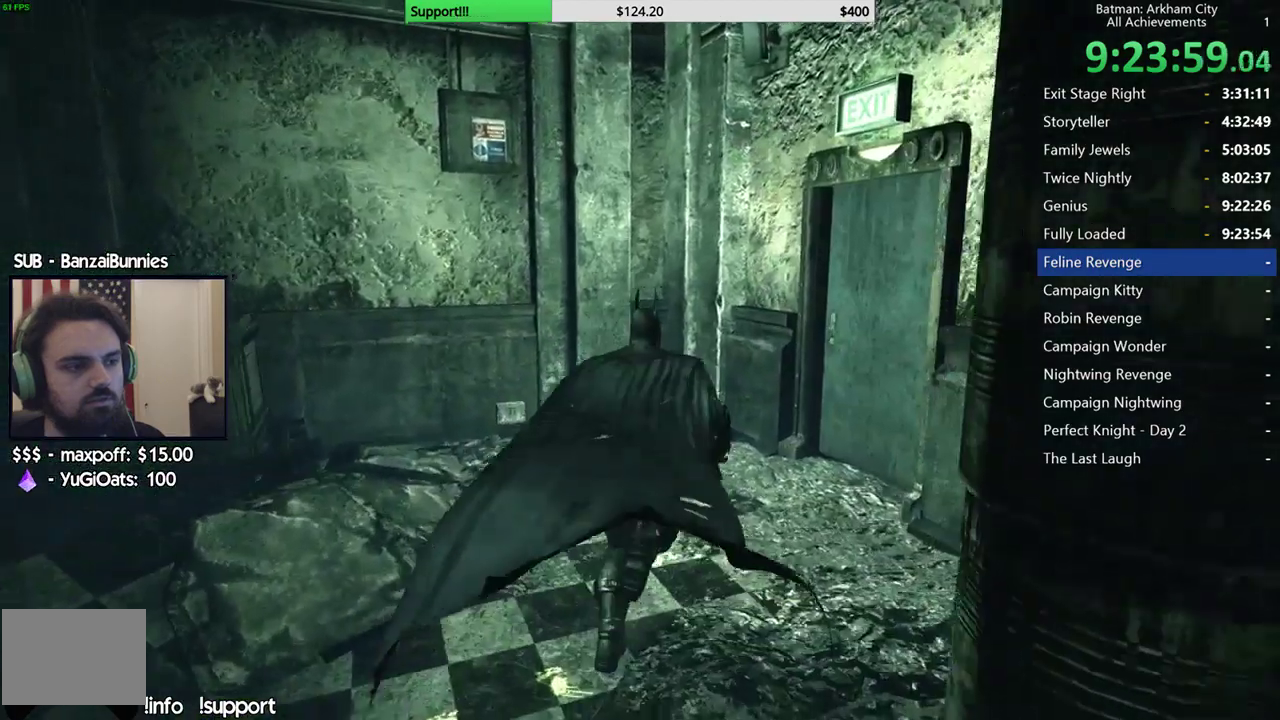
{"buttons": [], "left_stick": "up-right", "right_stick": "center", "events": [[200, "A", "up"], [367, "A", "down"], [483, "A", "up"]]}
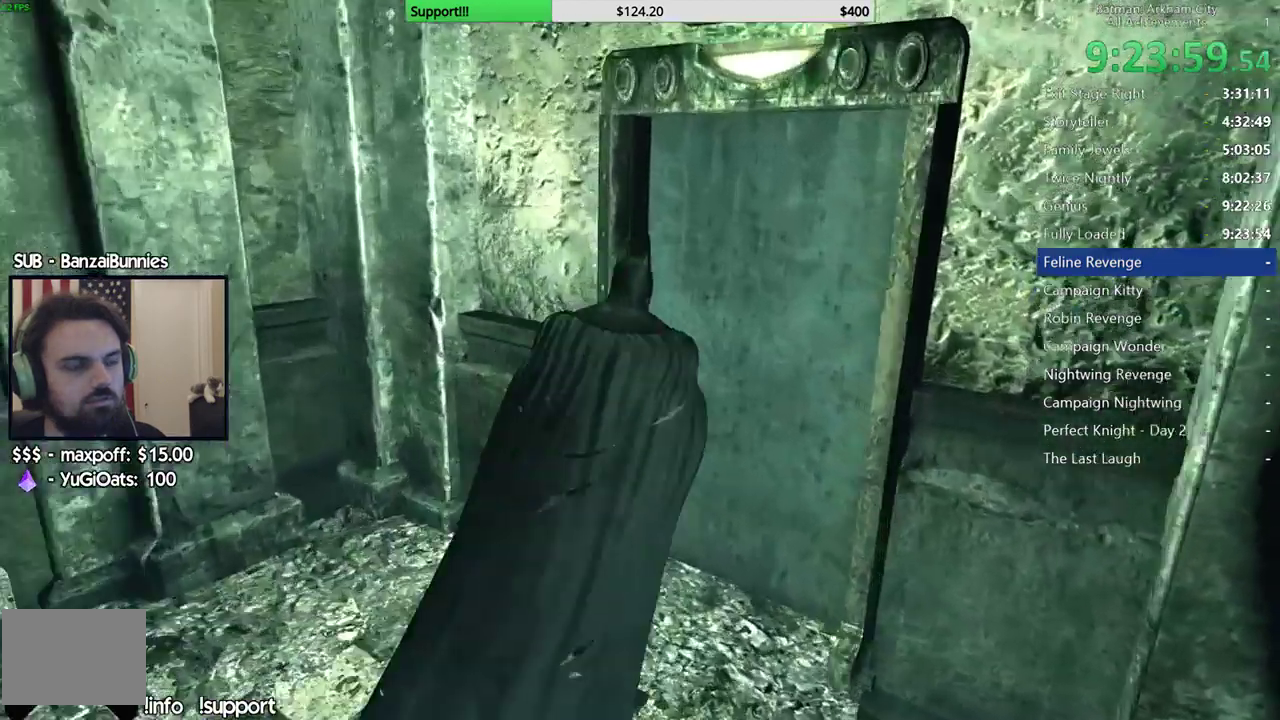
{"buttons": [], "left_stick": "up", "right_stick": "center", "events": [[450, "left_stick", "up"]]}
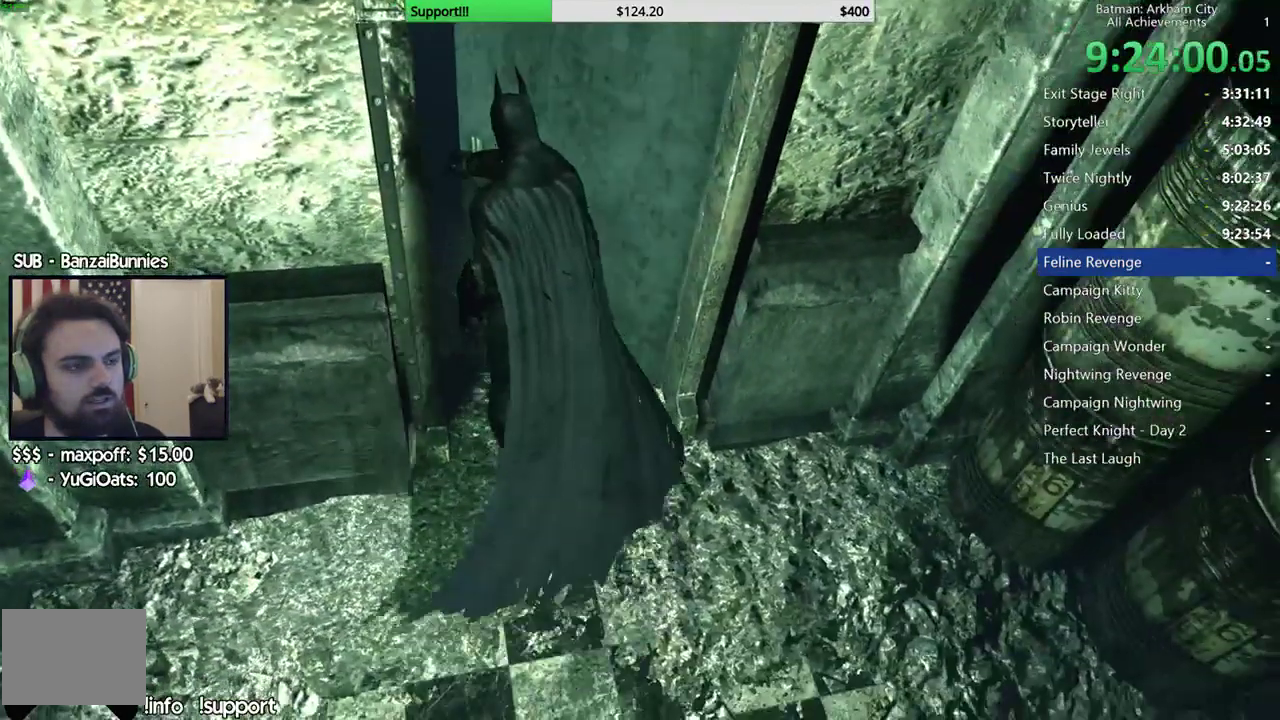
{"buttons": [], "left_stick": "up", "right_stick": "center", "events": []}
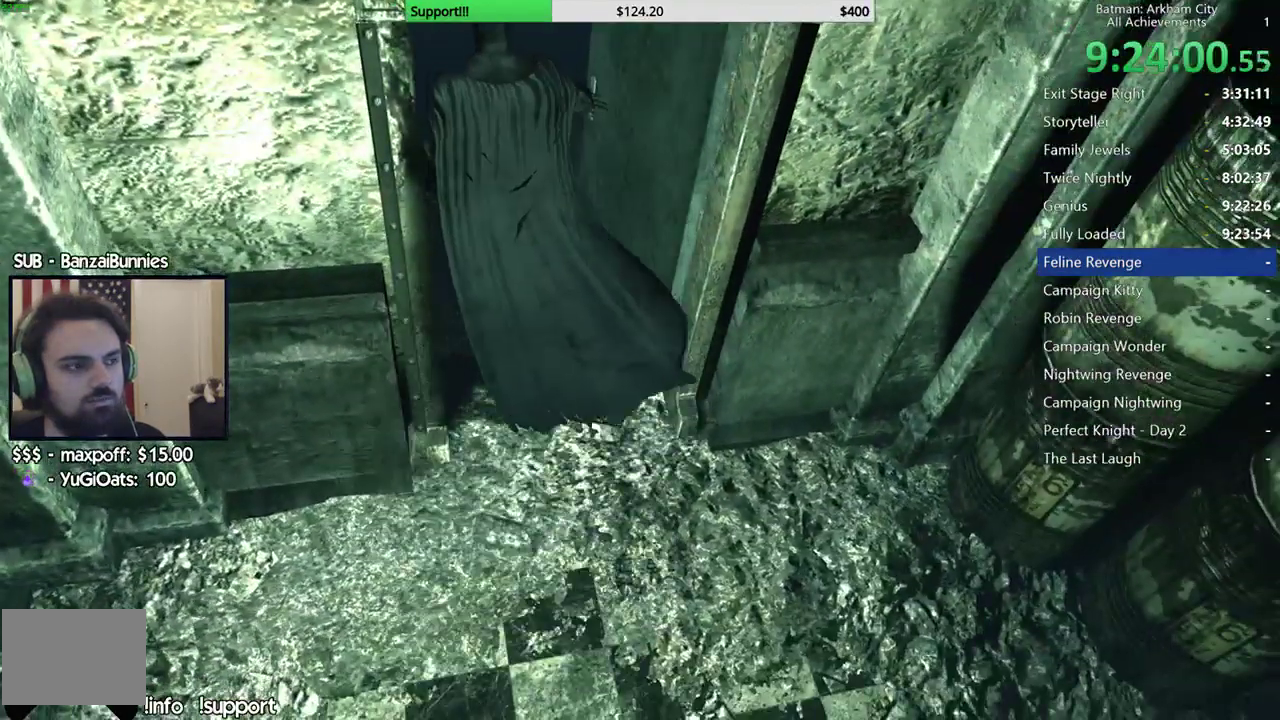
{"buttons": [], "left_stick": "up", "right_stick": "center", "events": []}
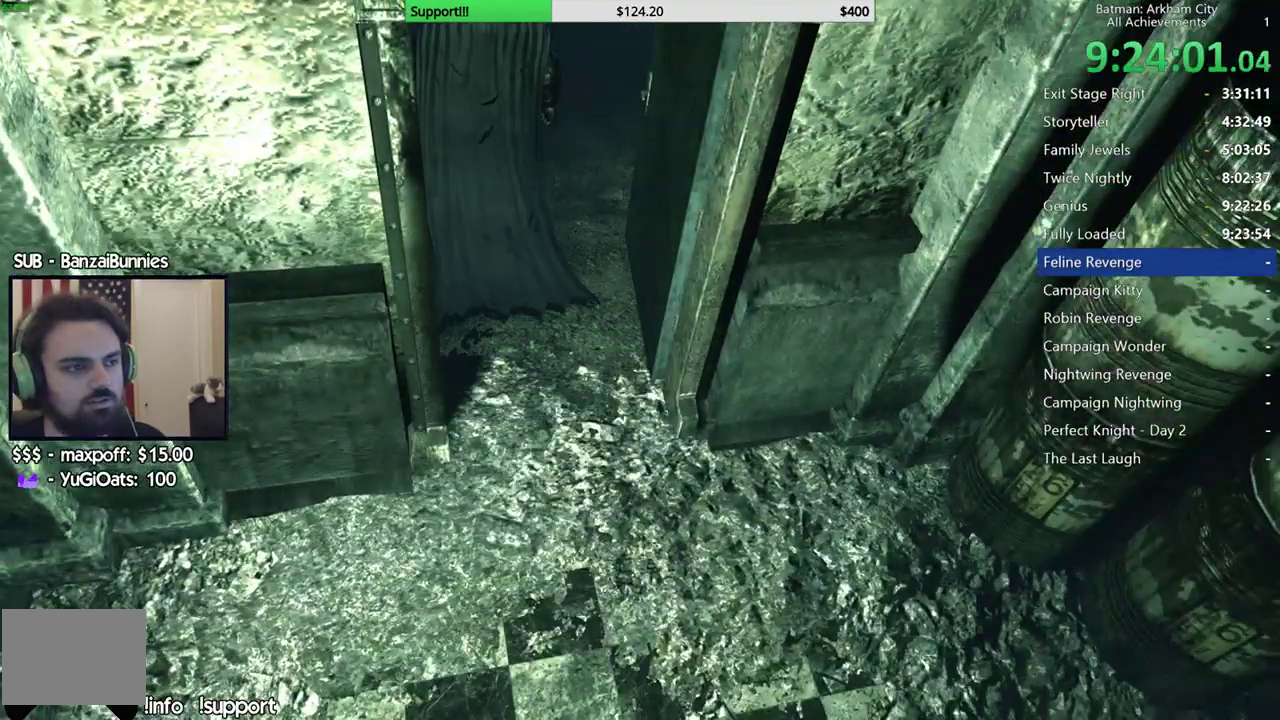
{"buttons": [], "left_stick": "up-left", "right_stick": "center", "events": [[200, "left_stick", "up-left"]]}
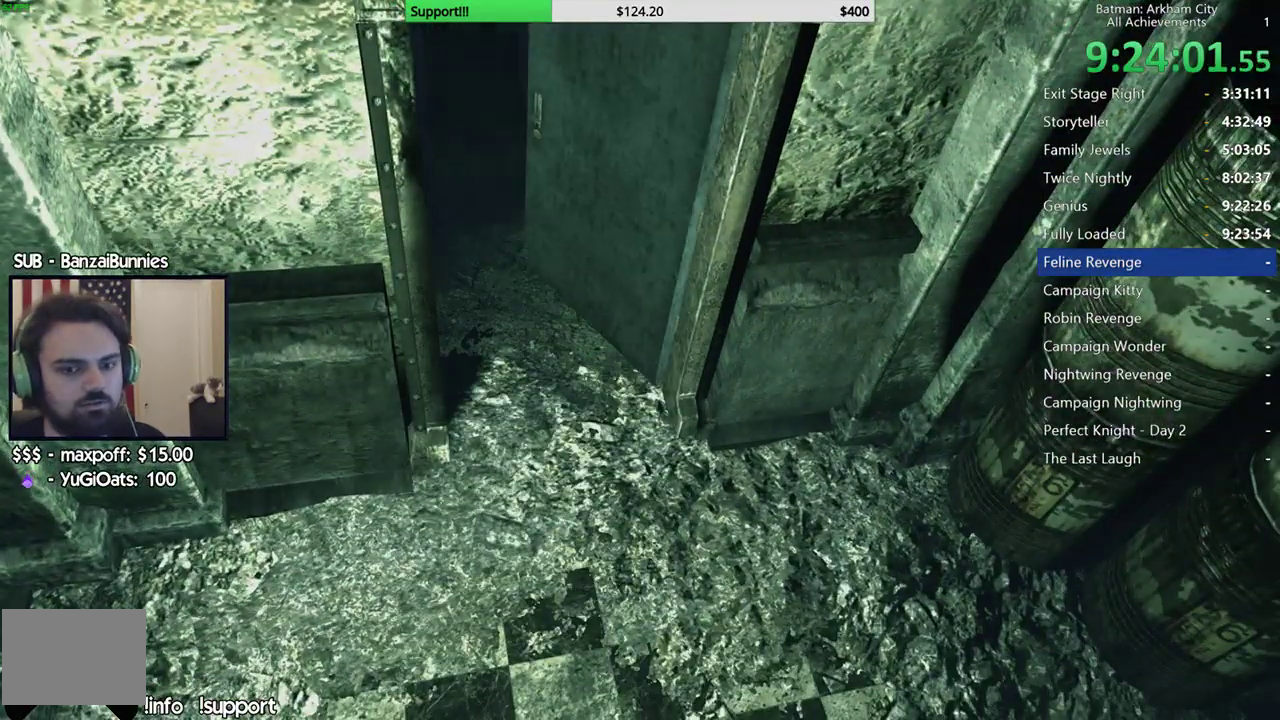
{"buttons": [], "left_stick": "center", "right_stick": "center", "events": [[250, "left_stick", "center"]]}
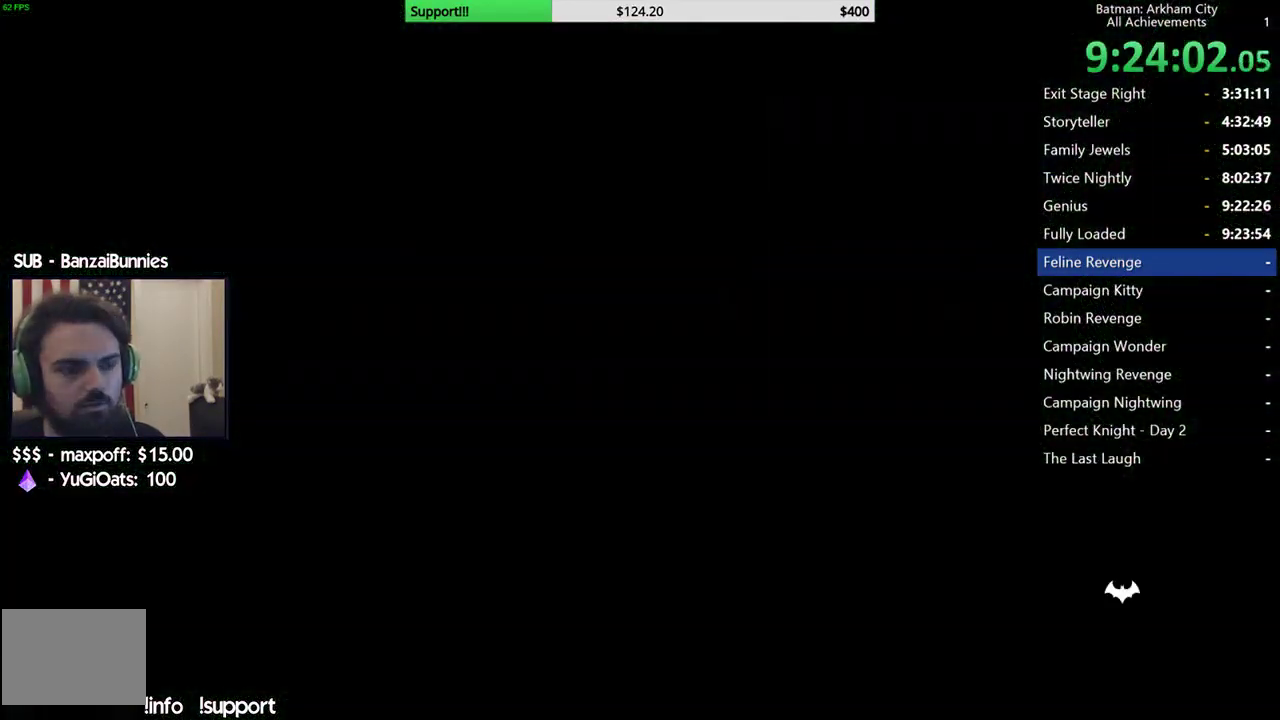
{"buttons": [], "left_stick": "center", "right_stick": "center", "events": []}
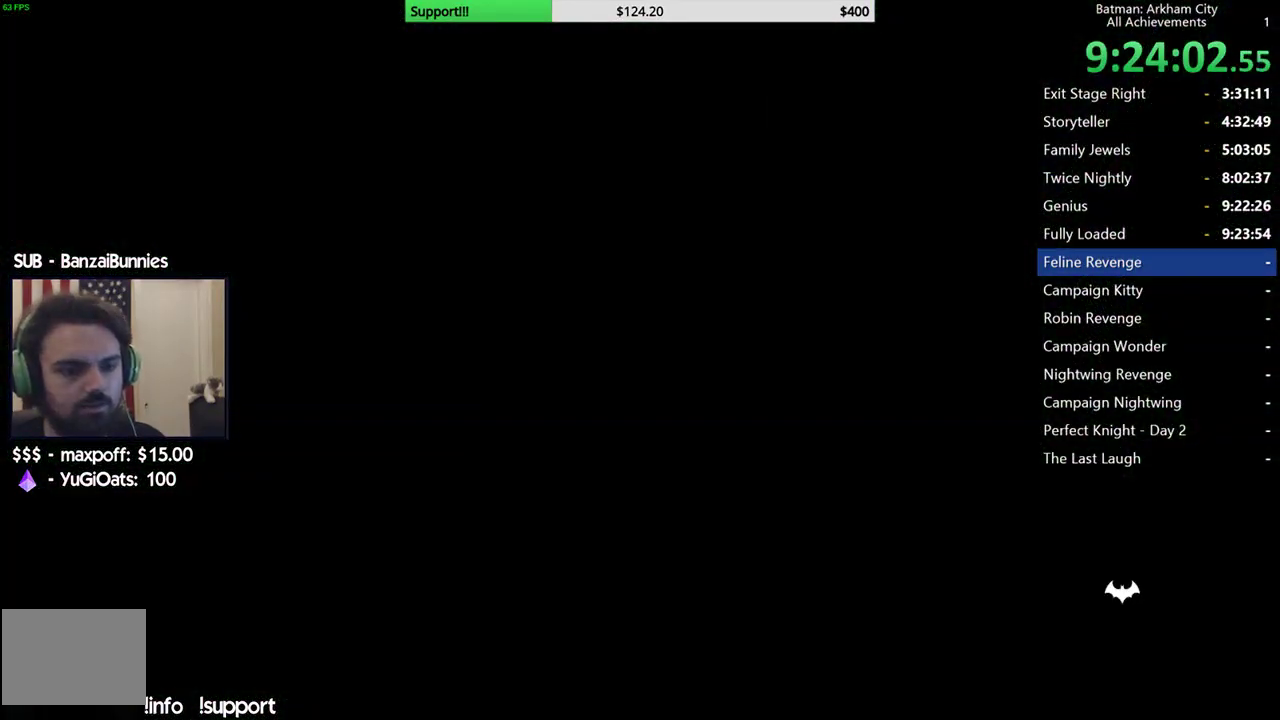
{"buttons": [], "left_stick": "center", "right_stick": "center", "events": []}
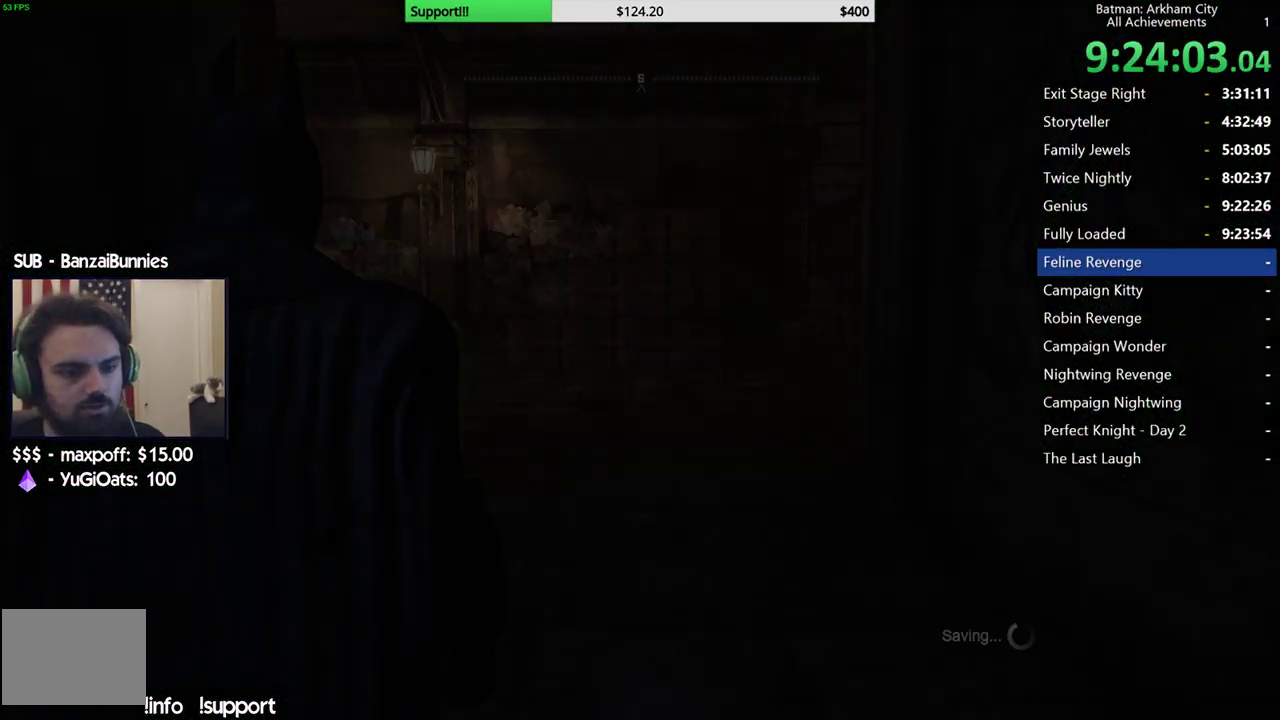
{"buttons": [], "left_stick": "center", "right_stick": "center", "events": [[33, "left_stick", "up"], [150, "right_stick", "left"], [233, "right_stick", "down-left"], [367, "right_stick", "center"], [433, "left_stick", "center"]]}
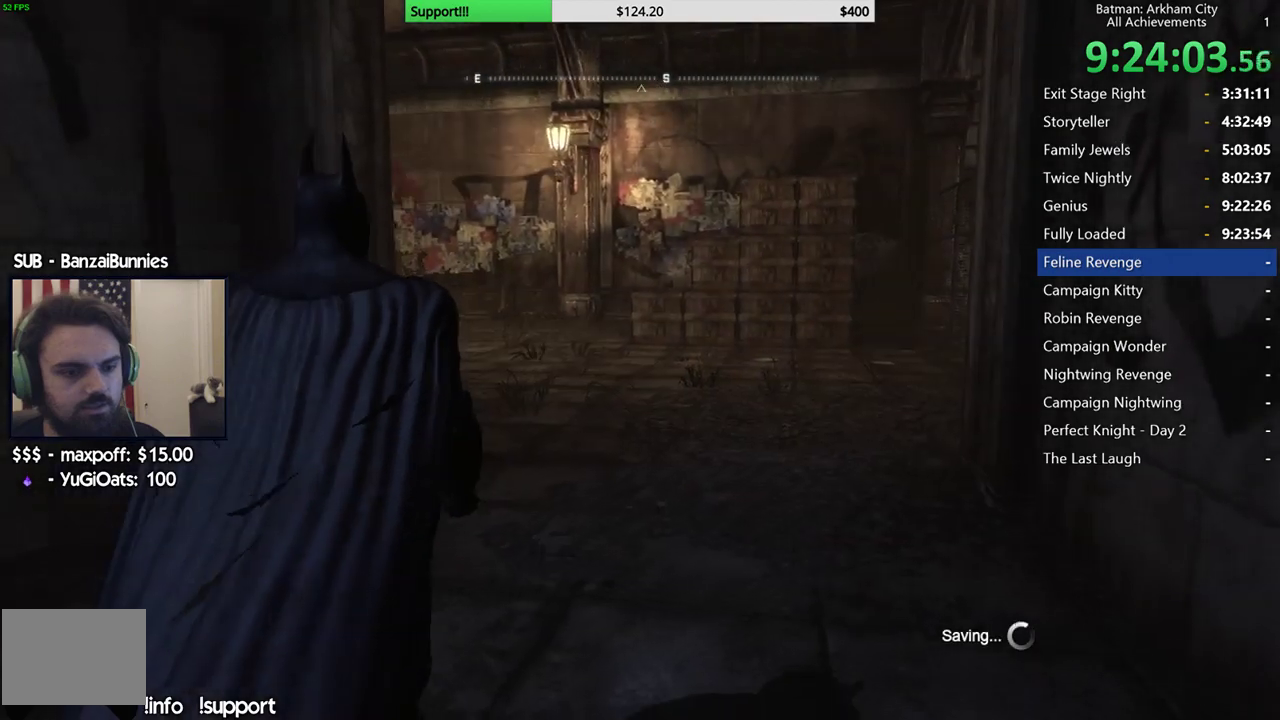
{"buttons": ["DPAD_LEFT"], "left_stick": "center", "right_stick": "center", "events": [[217, "START", "down"], [367, "START", "up"], [467, "DPAD_LEFT", "down"]]}
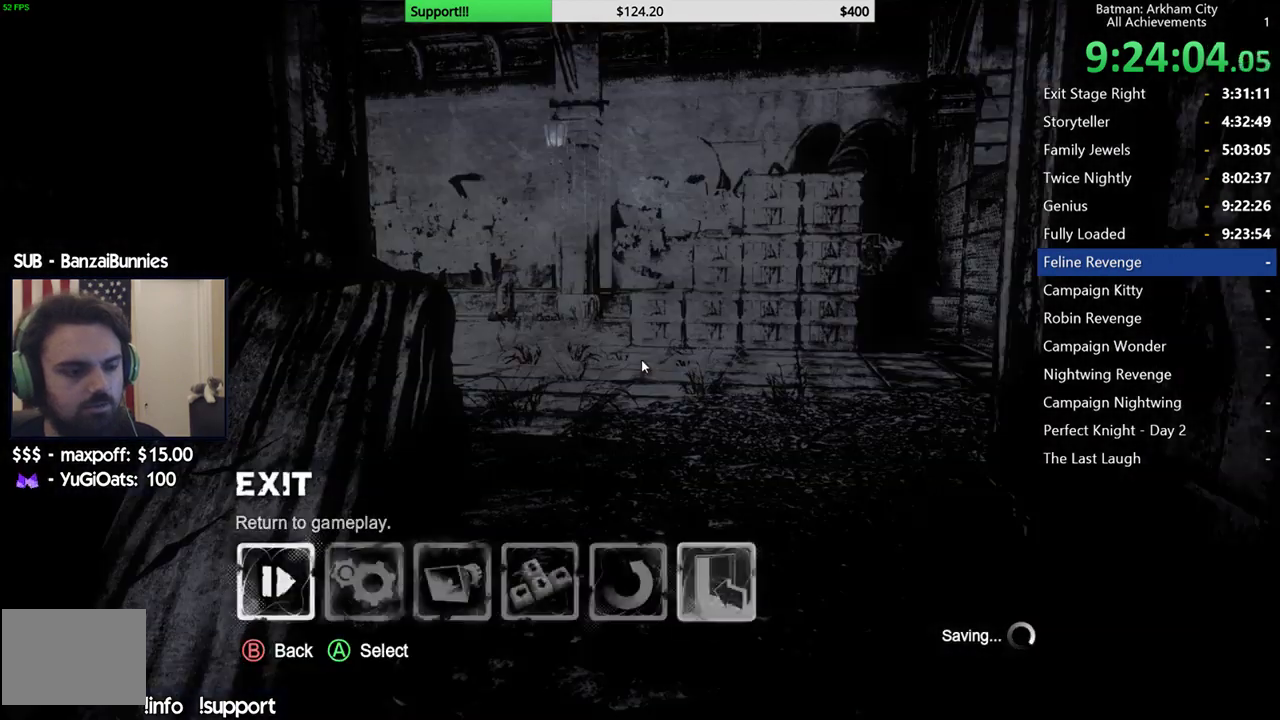
{"buttons": ["A"], "left_stick": "center", "right_stick": "center", "events": [[33, "DPAD_LEFT", "up"], [83, "A", "down"], [183, "A", "up"], [400, "DPAD_UP", "down"], [467, "A", "down"], [467, "DPAD_UP", "up"]]}
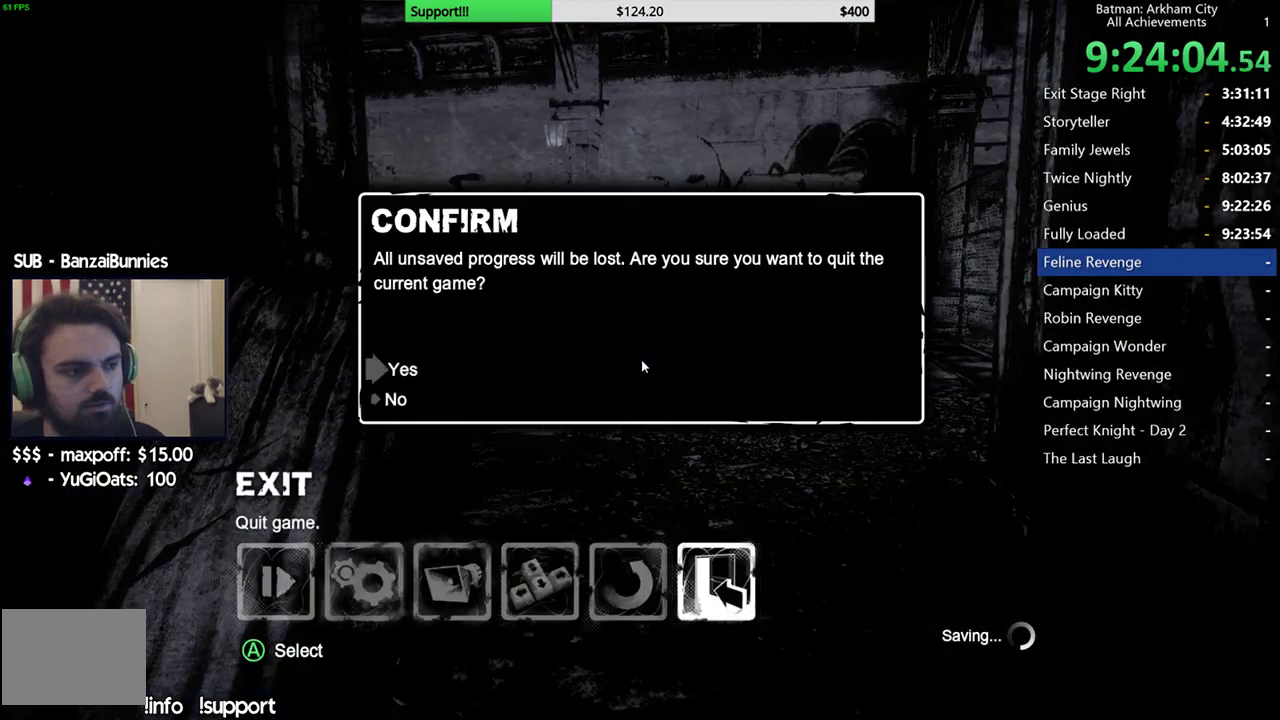
{"buttons": [], "left_stick": "center", "right_stick": "center", "events": [[83, "A", "up"]]}
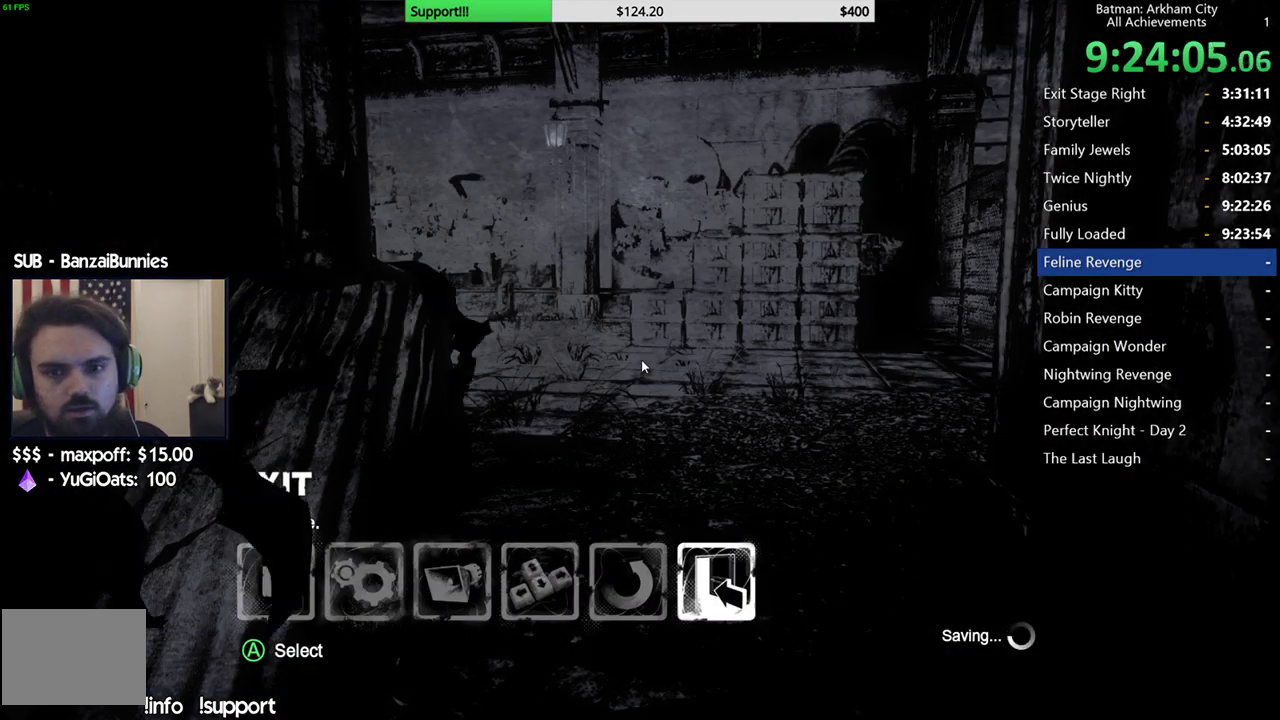
{"buttons": [], "left_stick": "center", "right_stick": "center", "events": []}
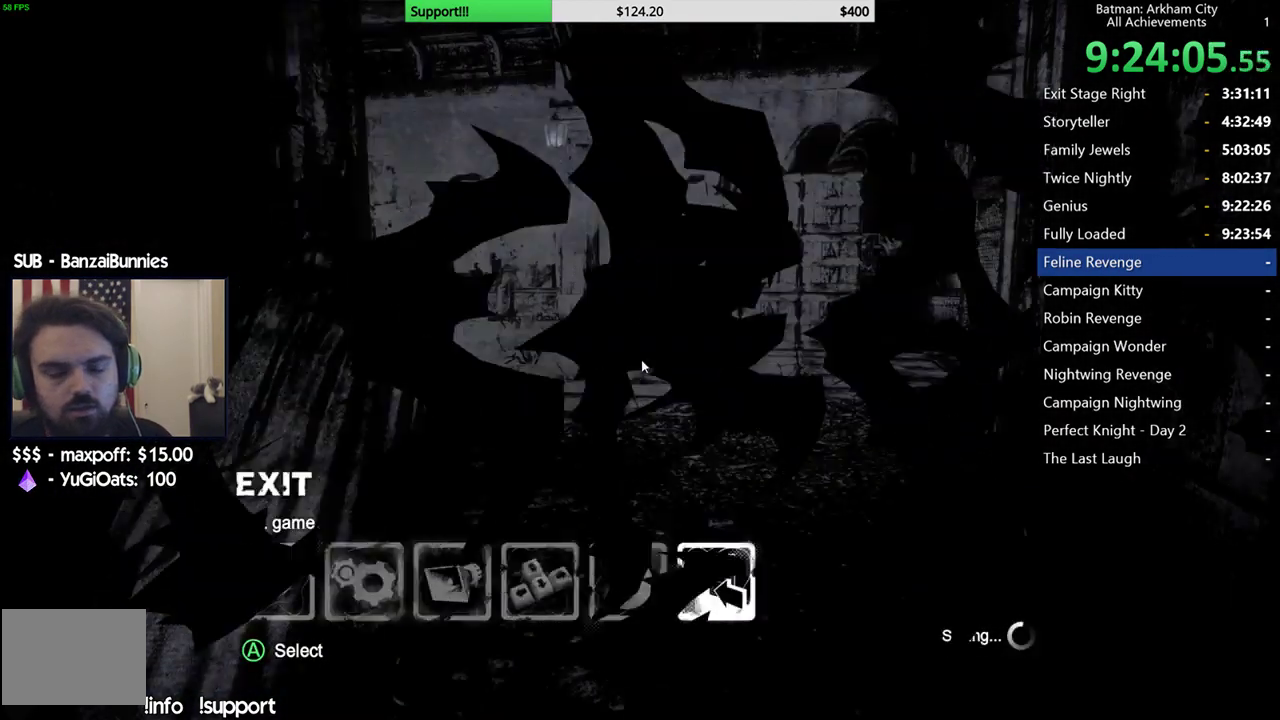
{"buttons": [], "left_stick": "center", "right_stick": "center", "events": []}
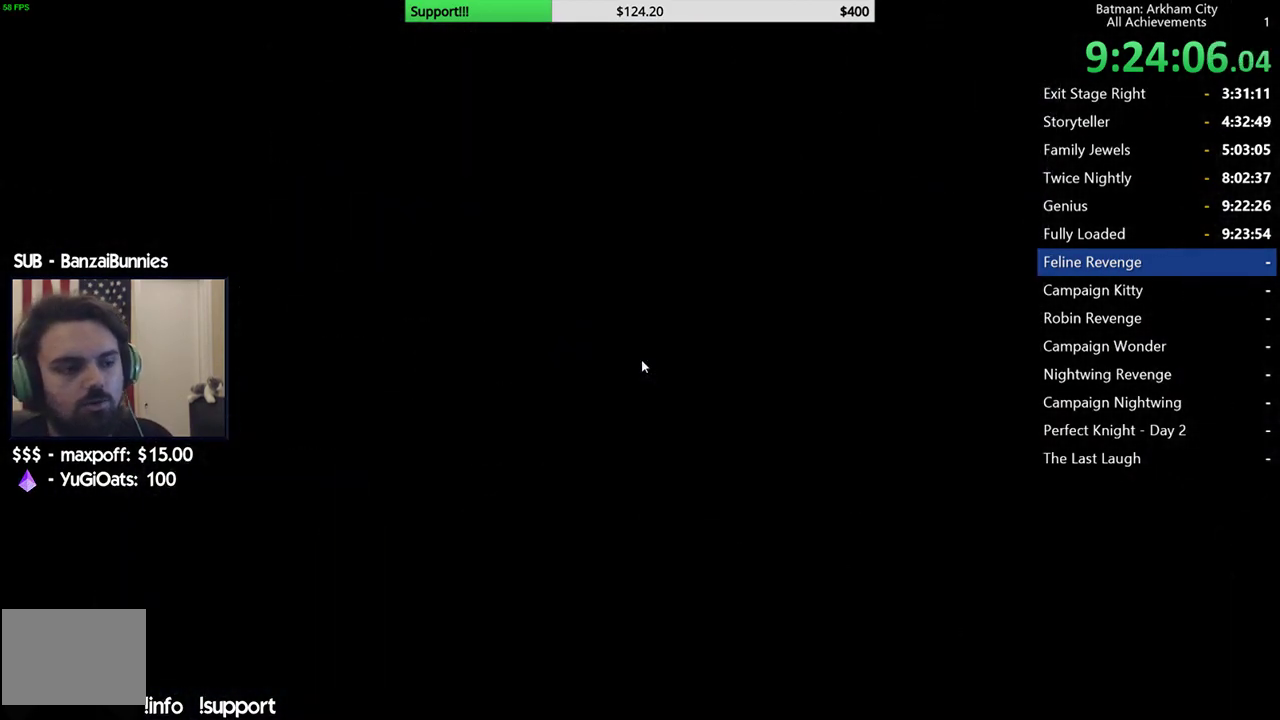
{"buttons": [], "left_stick": "center", "right_stick": "center", "events": []}
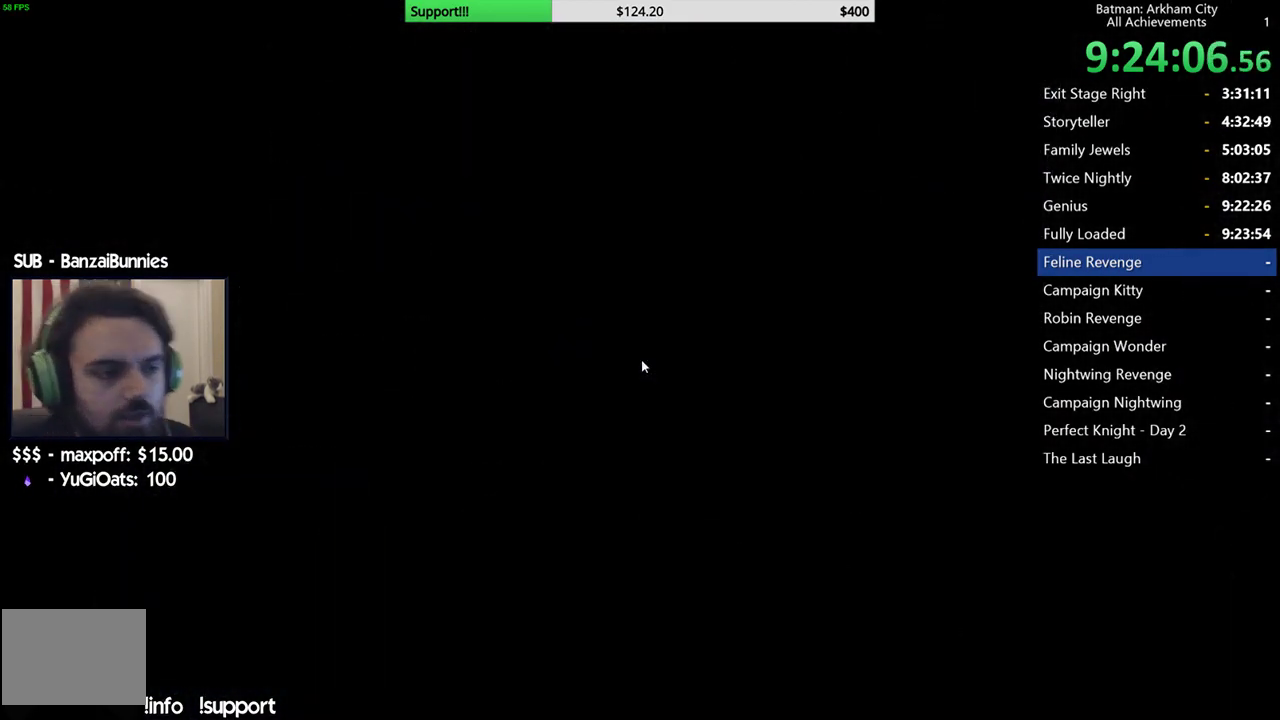
{"buttons": [], "left_stick": "center", "right_stick": "center", "events": []}
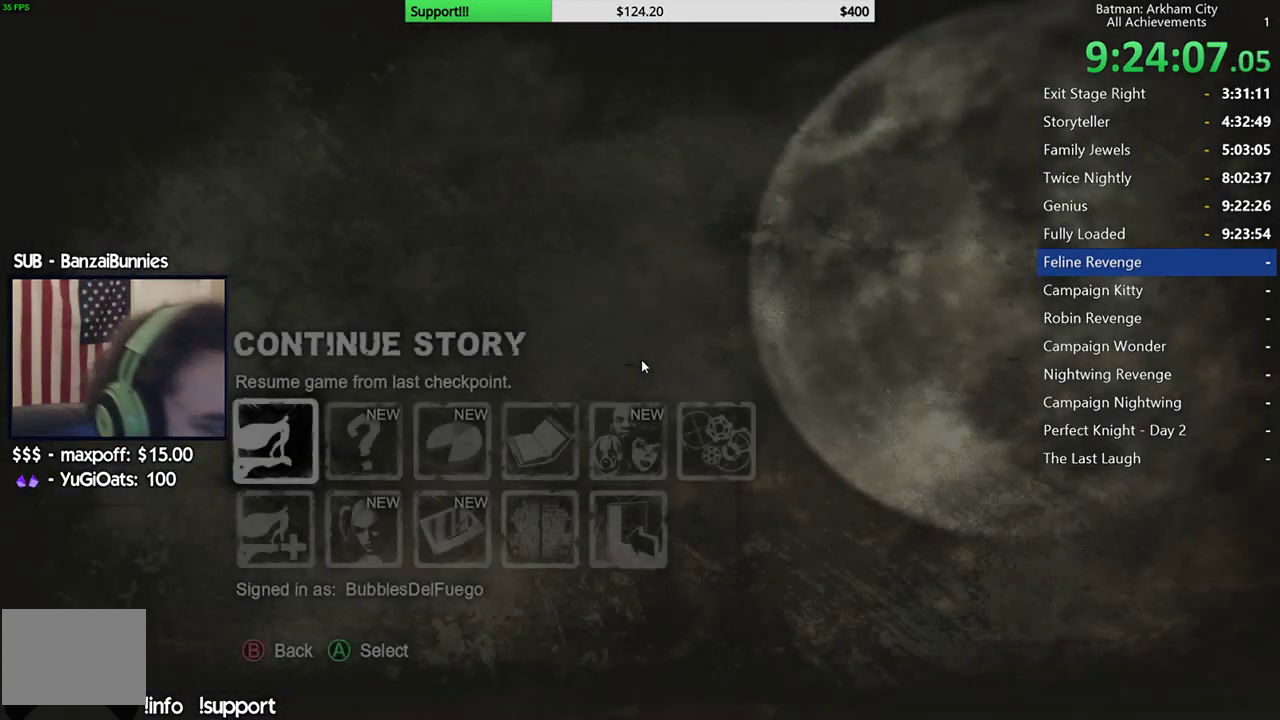
{"buttons": ["DPAD_RIGHT"], "left_stick": "center", "right_stick": "center", "events": [[467, "DPAD_RIGHT", "down"]]}
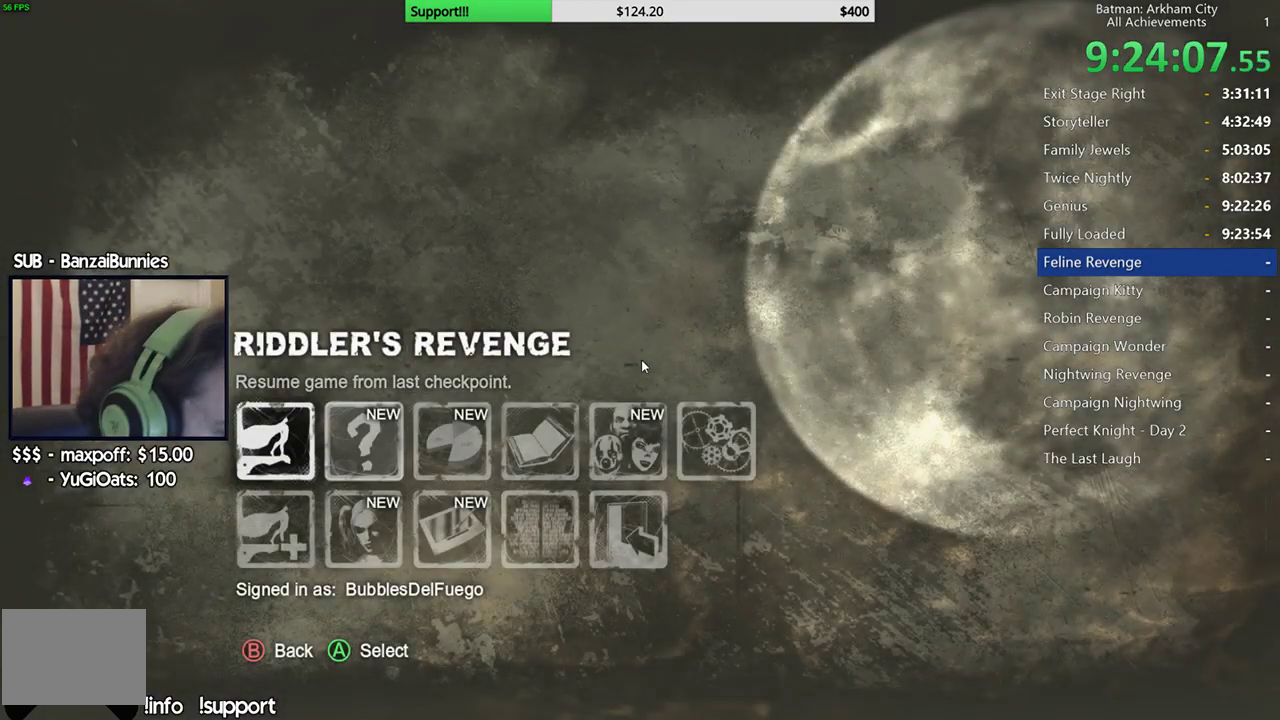
{"buttons": [], "left_stick": "center", "right_stick": "center", "events": [[67, "DPAD_RIGHT", "up"], [183, "A", "down"], [283, "A", "up"]]}